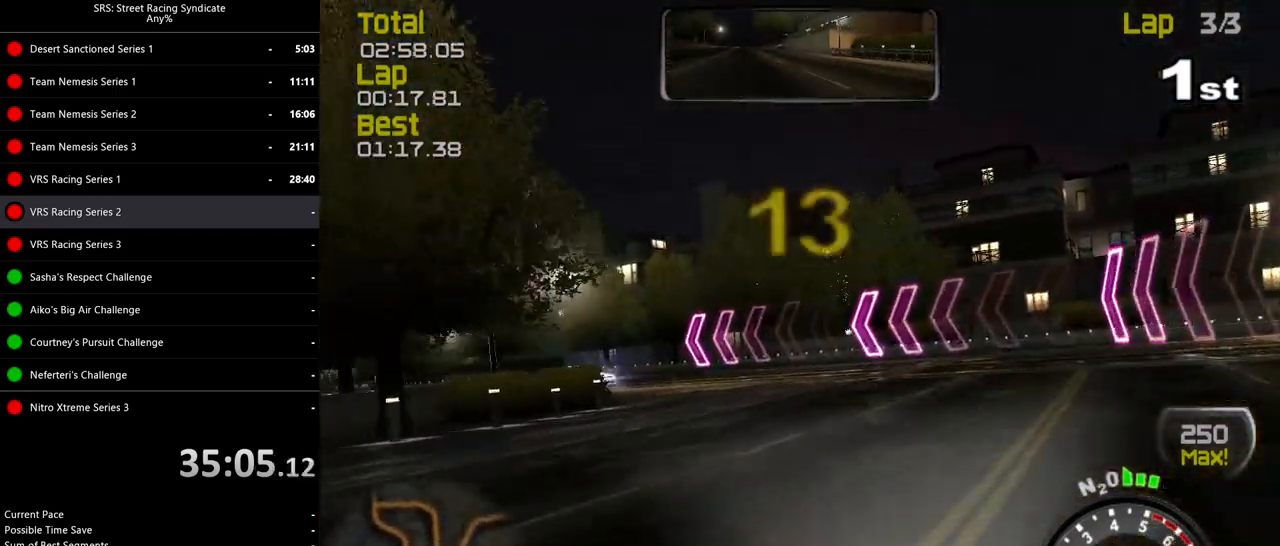
Gameplay with a controller (PlayStation layout); each line is a JSON object with the inputs held at the frame after it. "events" lists button and stick changes between this image and that frame as [ms after this image, input, new state], when the widget could be followed in between. Not read: right_stick.
{"buttons": [], "left_stick": "up-left", "events": [[16, "left_stick", "center"], [50, "L2", "down"], [100, "left_stick", "up-left"], [216, "L2", "up"]]}
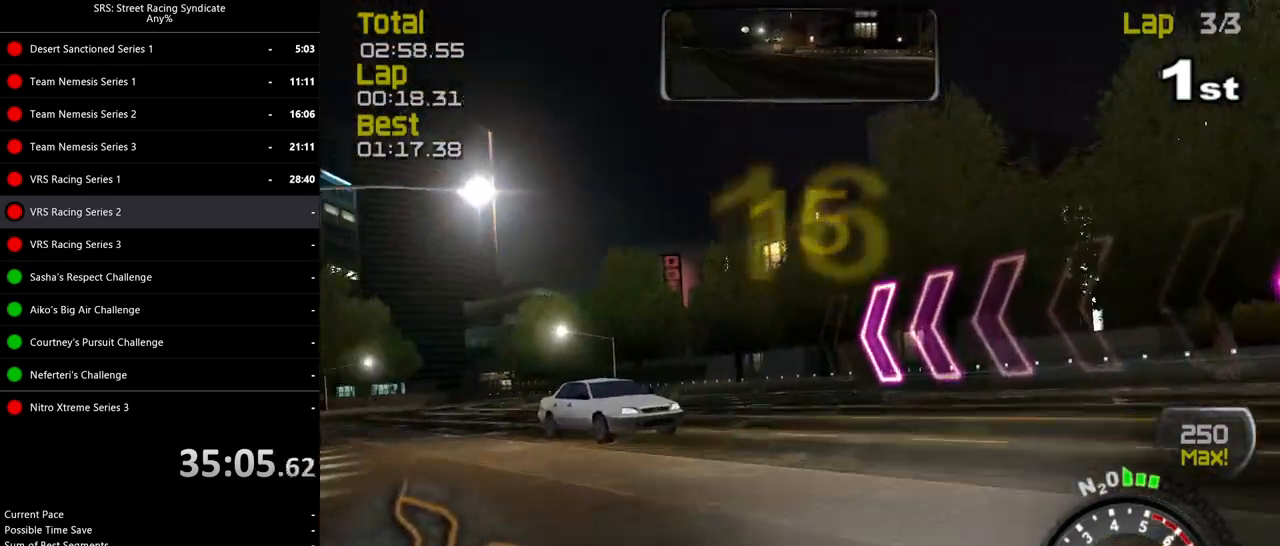
{"buttons": ["R2"], "left_stick": "up-left", "events": [[300, "R2", "down"]]}
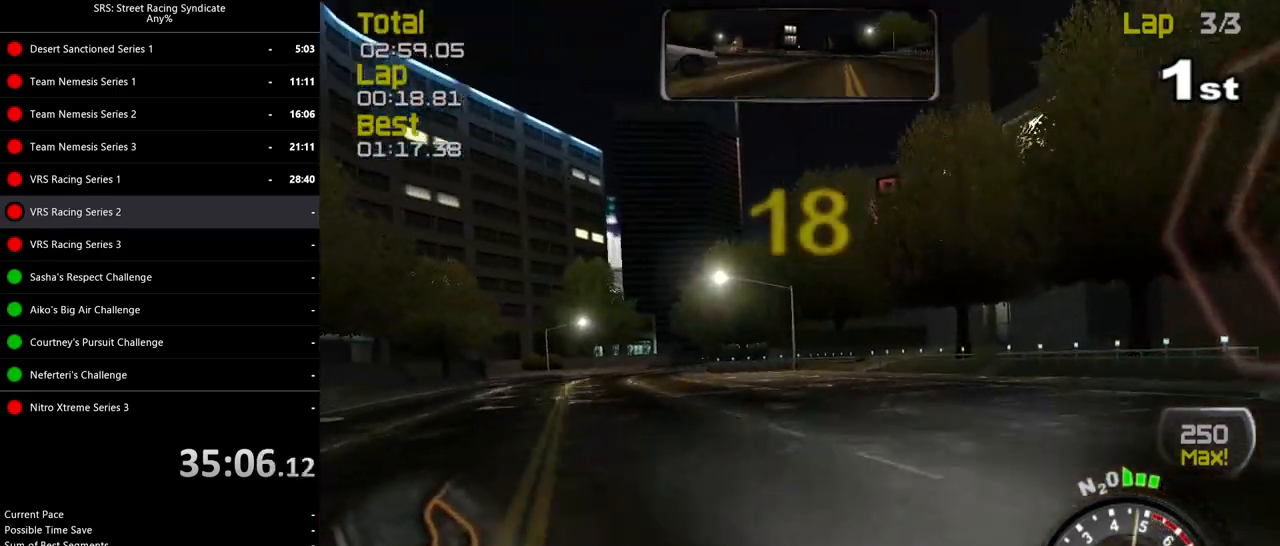
{"buttons": ["R2"], "left_stick": "center", "events": [[283, "left_stick", "center"]]}
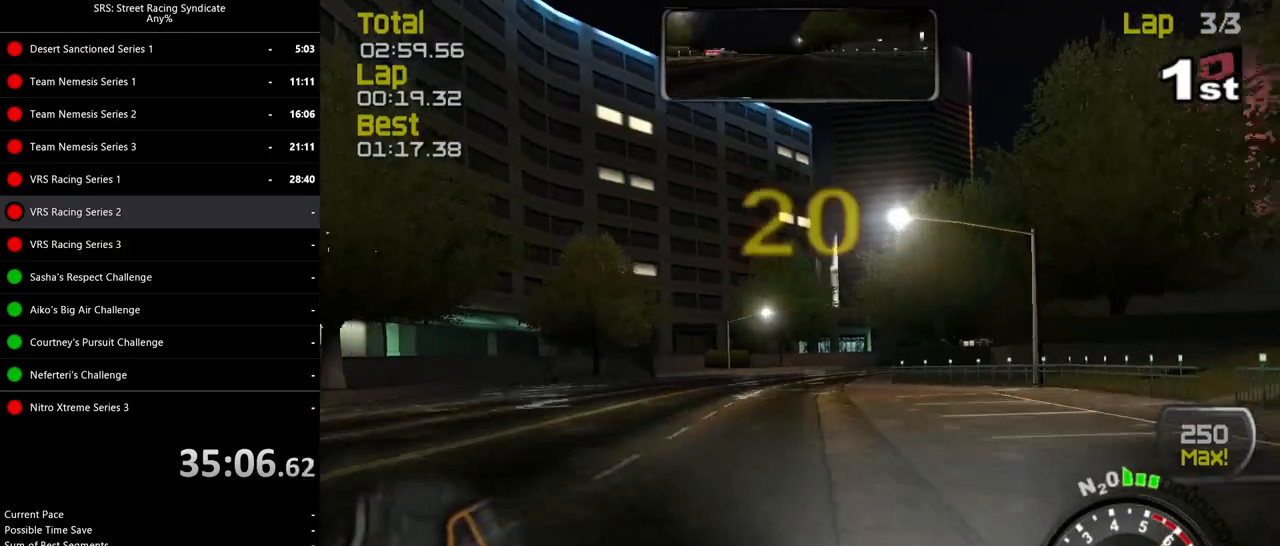
{"buttons": ["R2"], "left_stick": "up-right", "events": [[117, "left_stick", "left"], [300, "left_stick", "center"], [501, "left_stick", "up-right"]]}
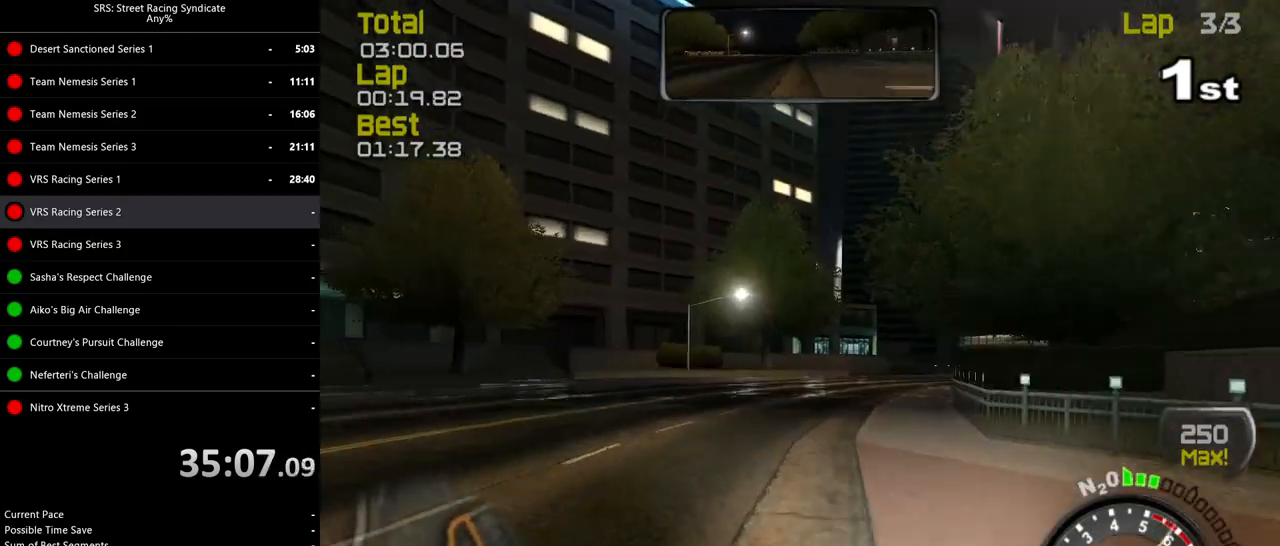
{"buttons": ["R2"], "left_stick": "up-right", "events": []}
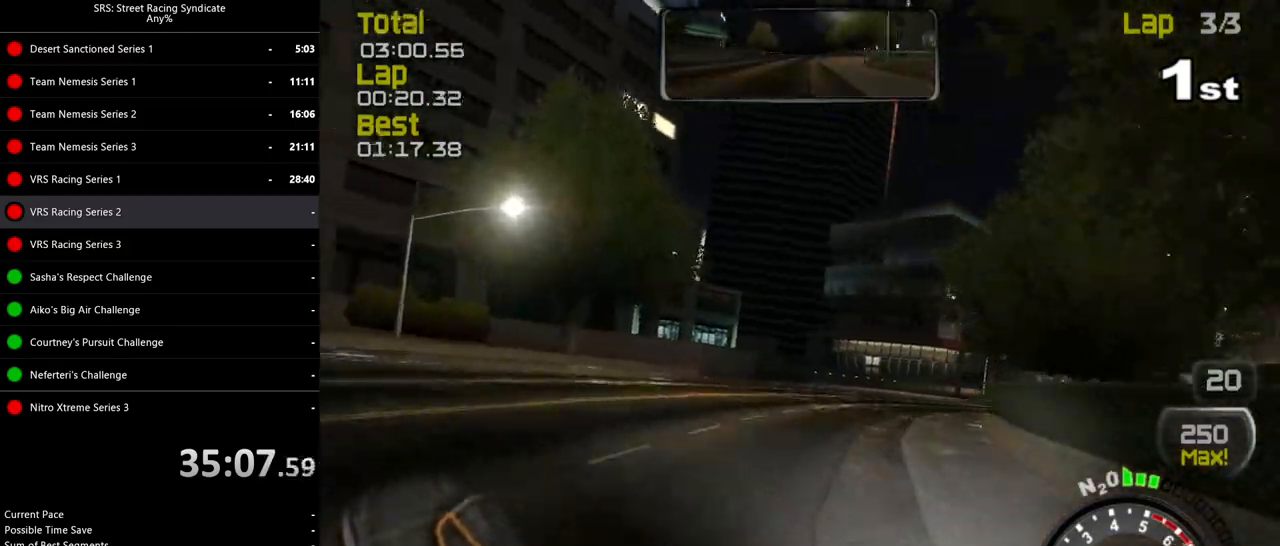
{"buttons": ["R2"], "left_stick": "up-right", "events": []}
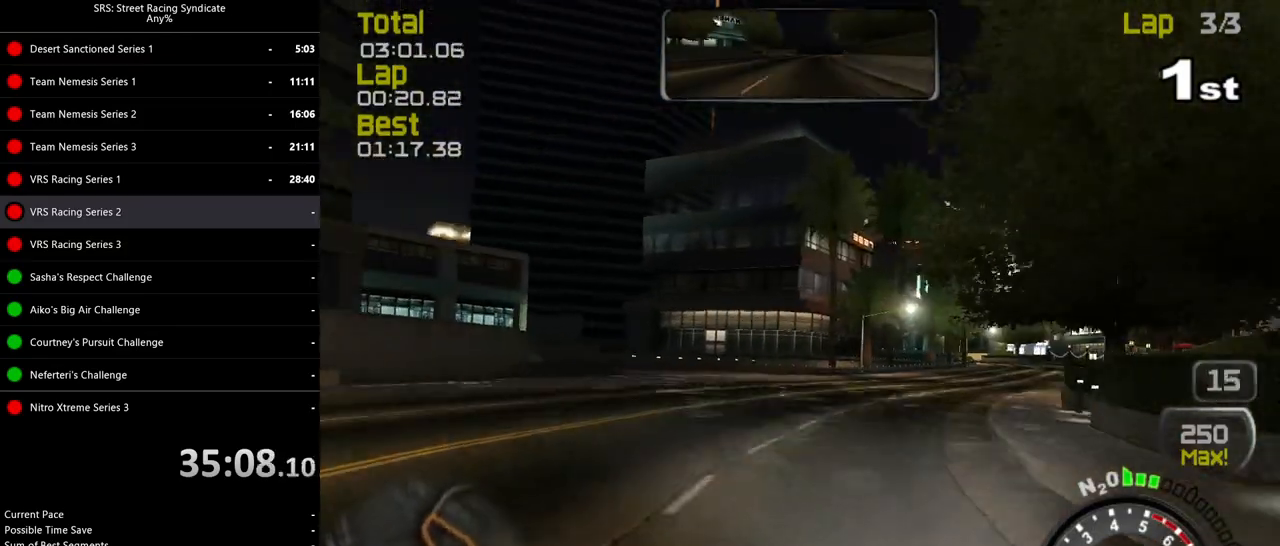
{"buttons": ["R2"], "left_stick": "up-right", "events": [[200, "TRIANGLE", "down"], [300, "TRIANGLE", "up"]]}
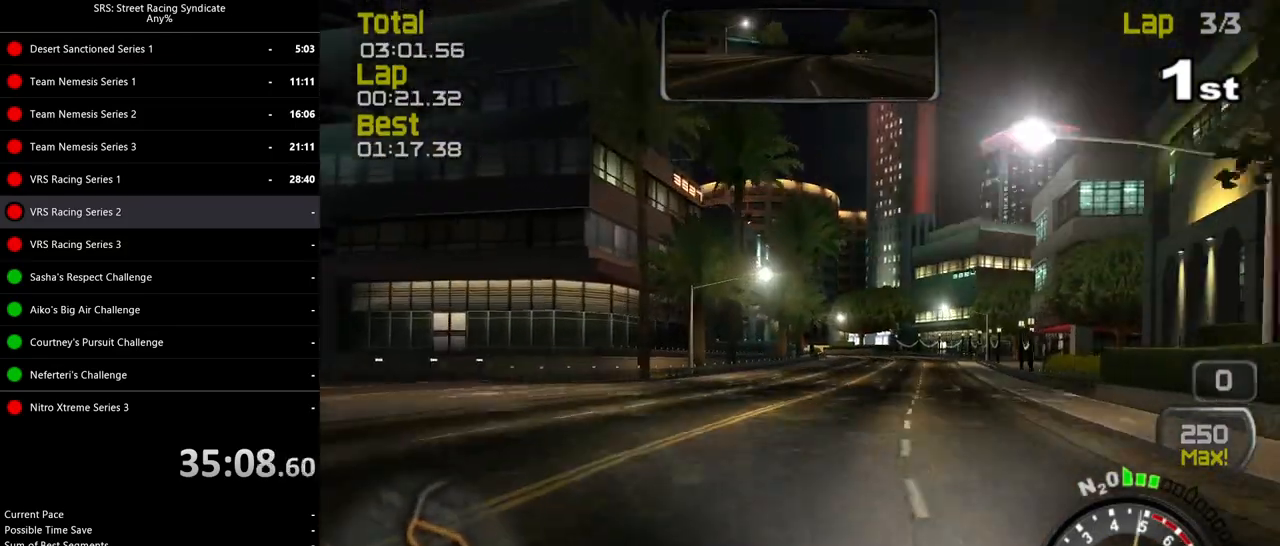
{"buttons": ["R2"], "left_stick": "up-right", "events": []}
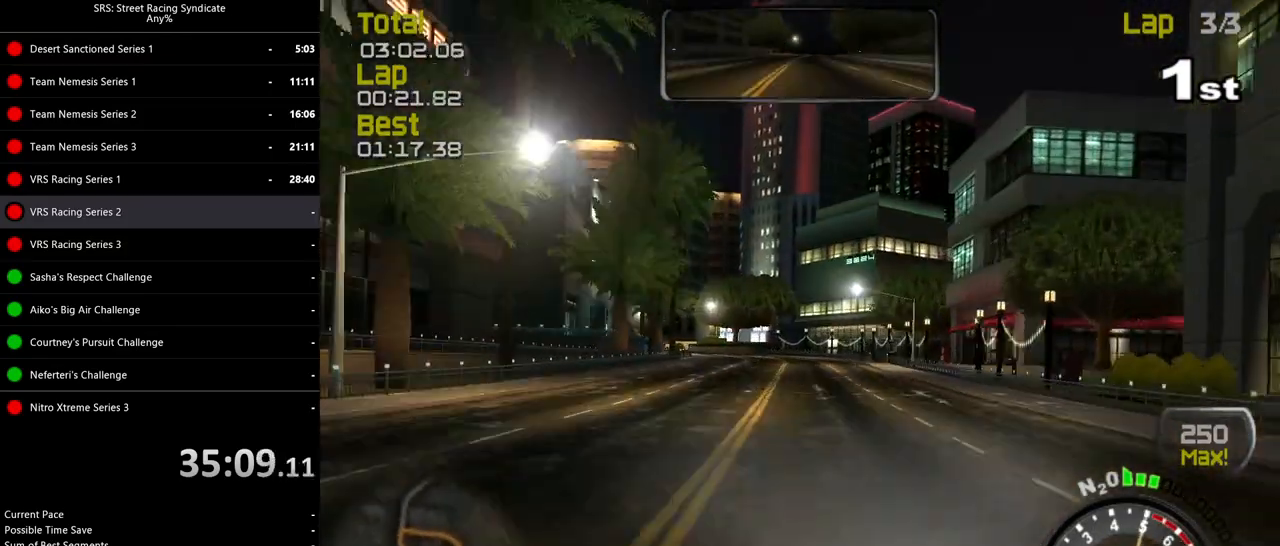
{"buttons": ["R2"], "left_stick": "center", "events": [[233, "left_stick", "center"]]}
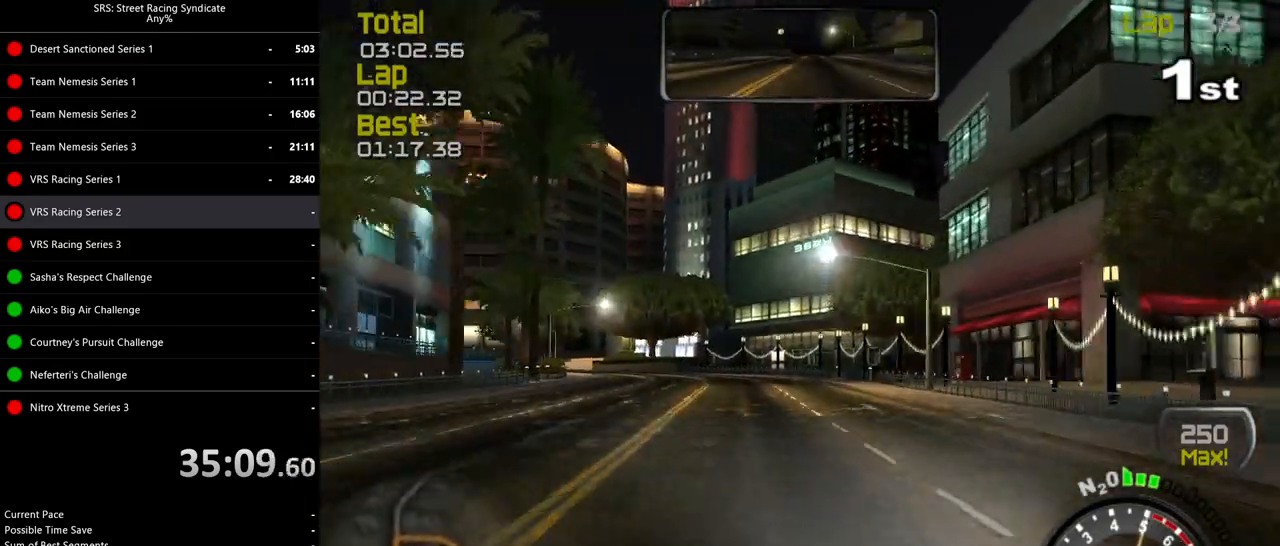
{"buttons": ["R2"], "left_stick": "up-left", "events": [[17, "left_stick", "up-left"]]}
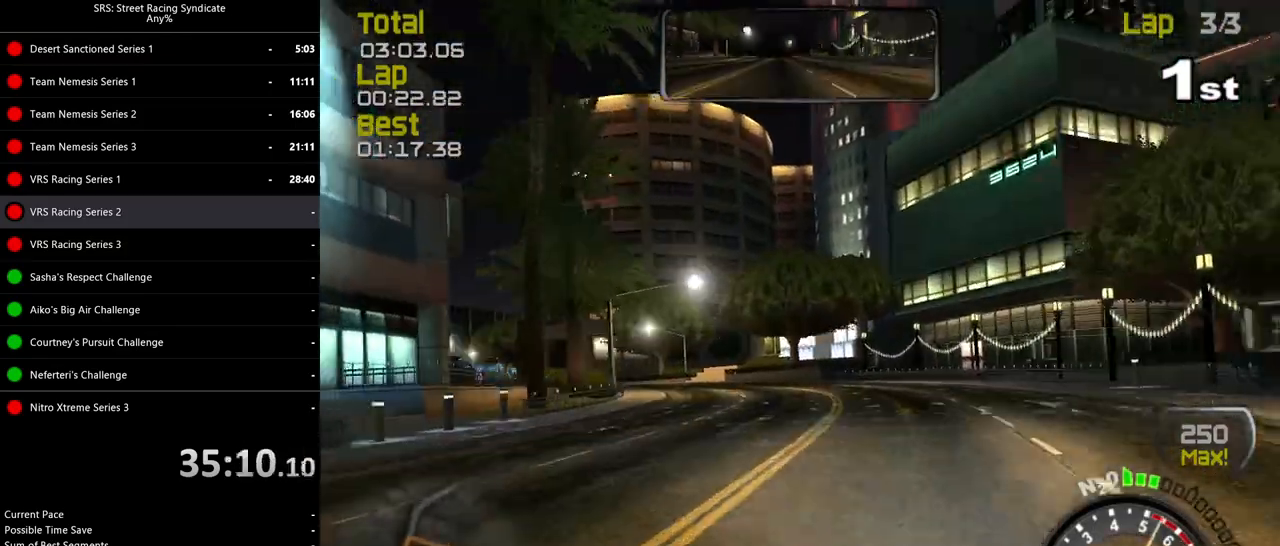
{"buttons": ["R2"], "left_stick": "up-left", "events": []}
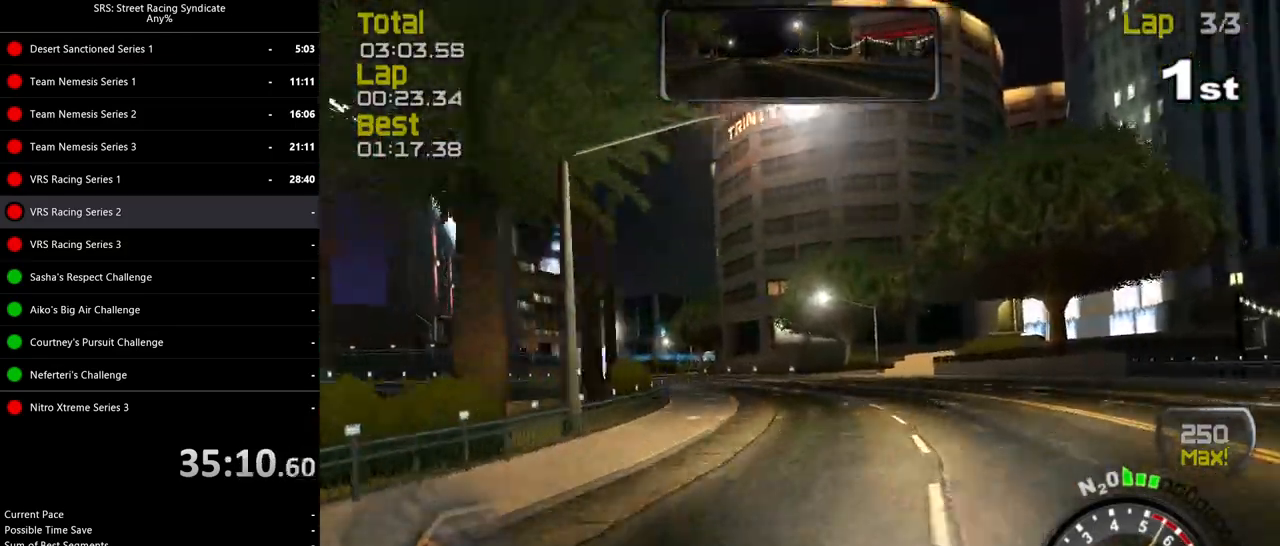
{"buttons": ["R2"], "left_stick": "up-left", "events": []}
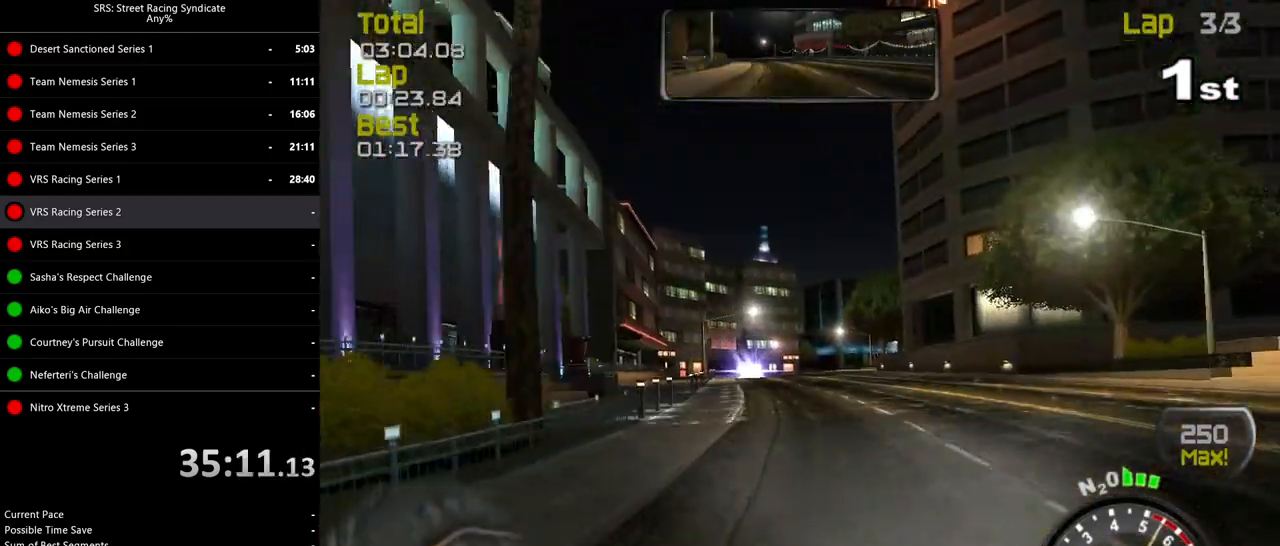
{"buttons": ["R2"], "left_stick": "up-left", "events": []}
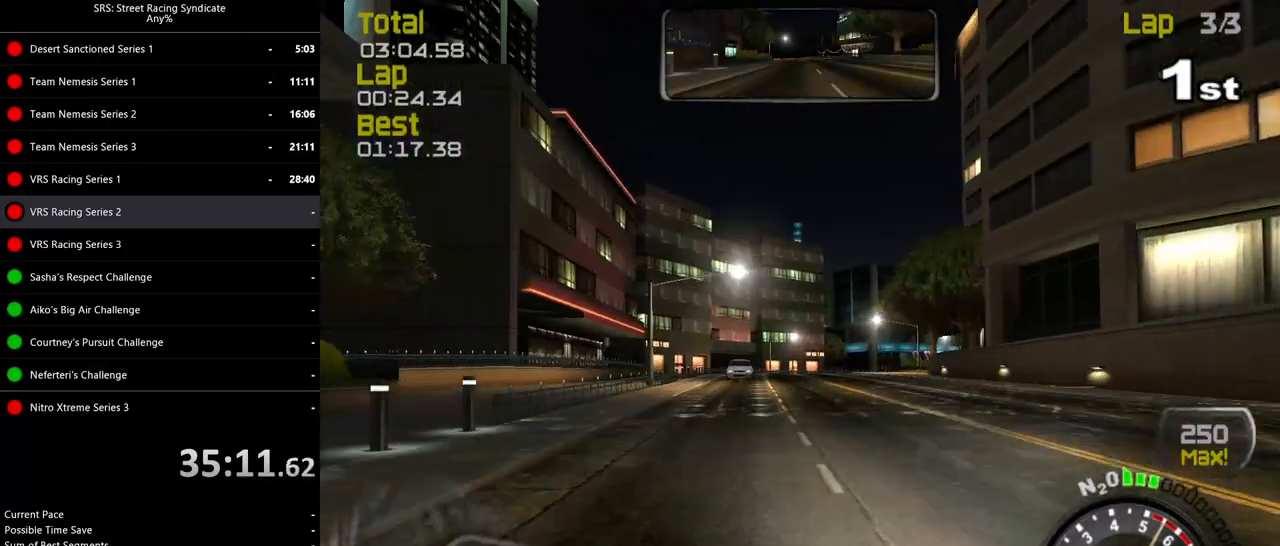
{"buttons": ["R2"], "left_stick": "up-right", "events": [[150, "left_stick", "center"], [434, "left_stick", "up-right"]]}
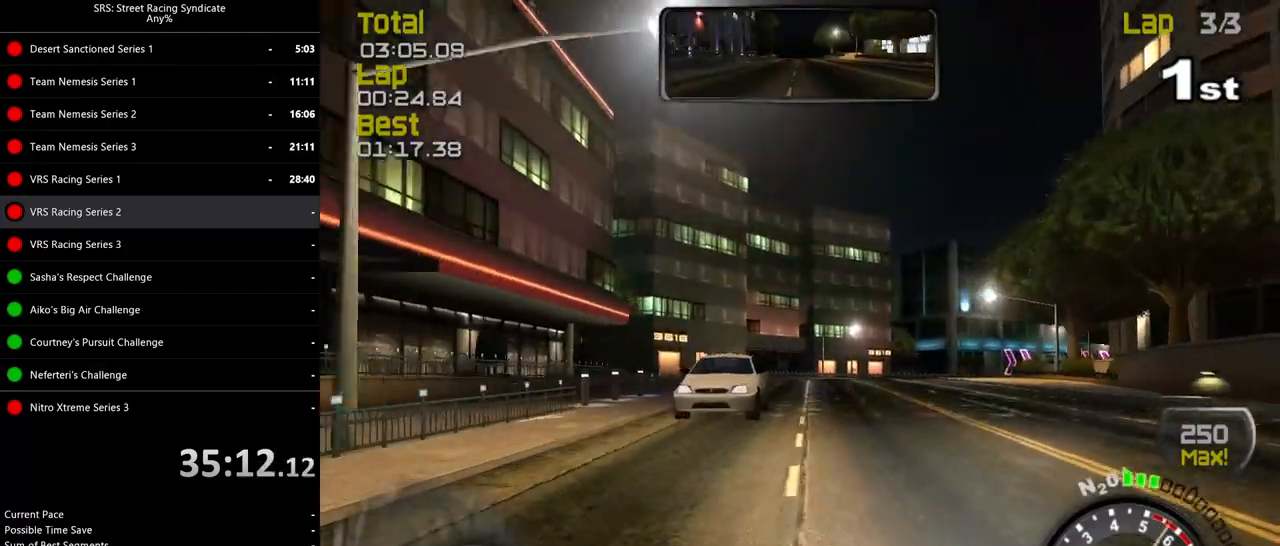
{"buttons": ["R2"], "left_stick": "right", "events": [[83, "left_stick", "center"], [417, "left_stick", "right"]]}
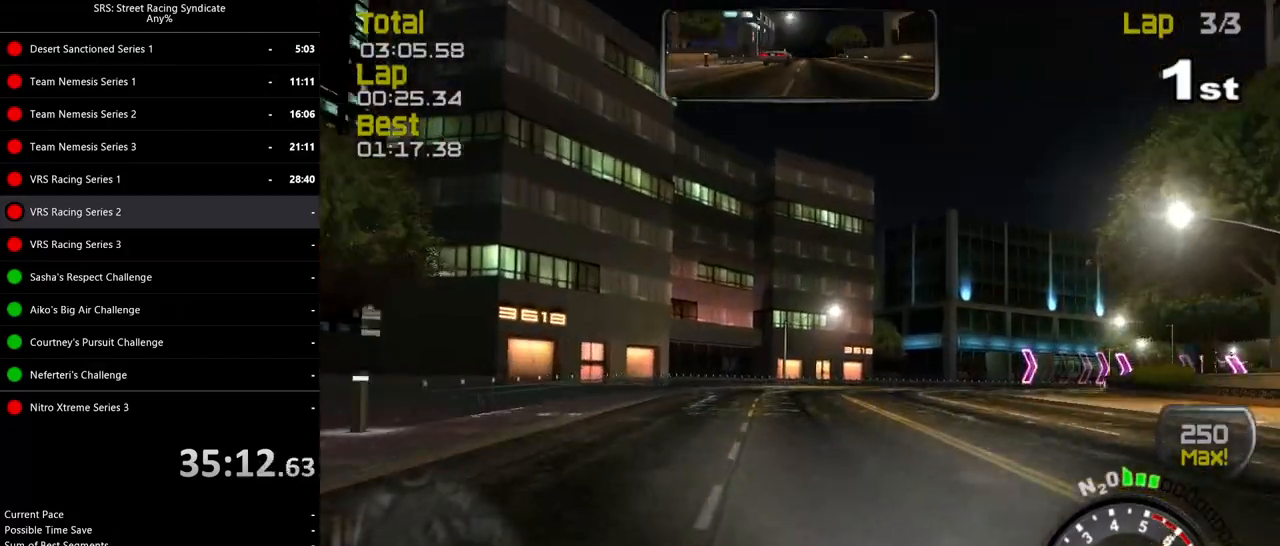
{"buttons": ["L2"], "left_stick": "up-right", "events": [[83, "left_stick", "up-right"], [167, "L2", "down"], [167, "R2", "up"], [350, "CROSS", "down"], [450, "CROSS", "up"]]}
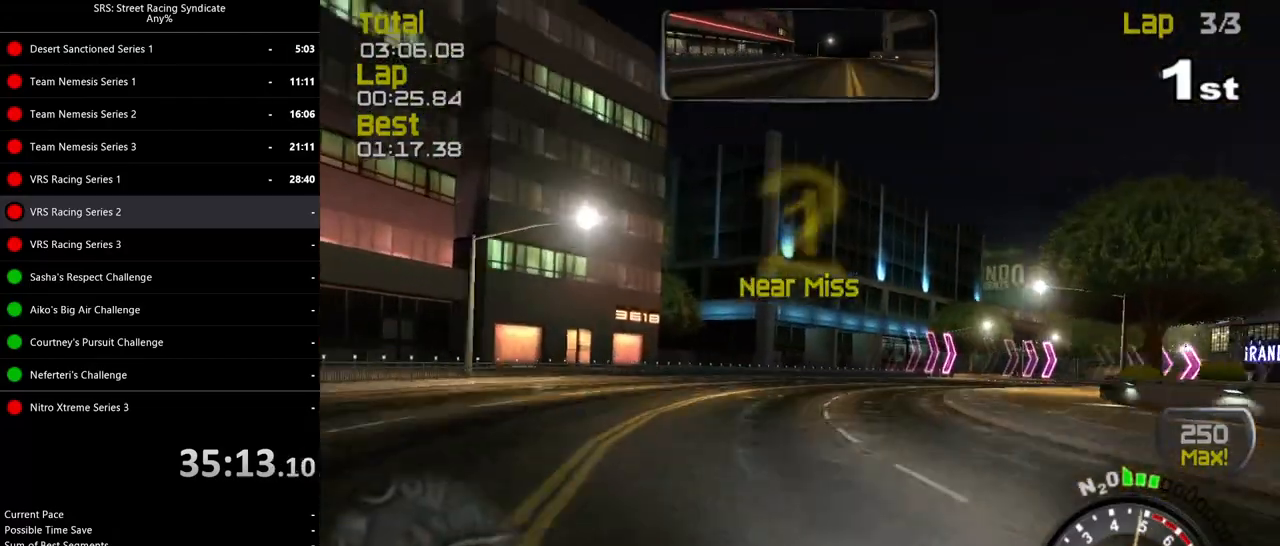
{"buttons": [], "left_stick": "right", "events": [[100, "left_stick", "right"], [200, "L2", "up"]]}
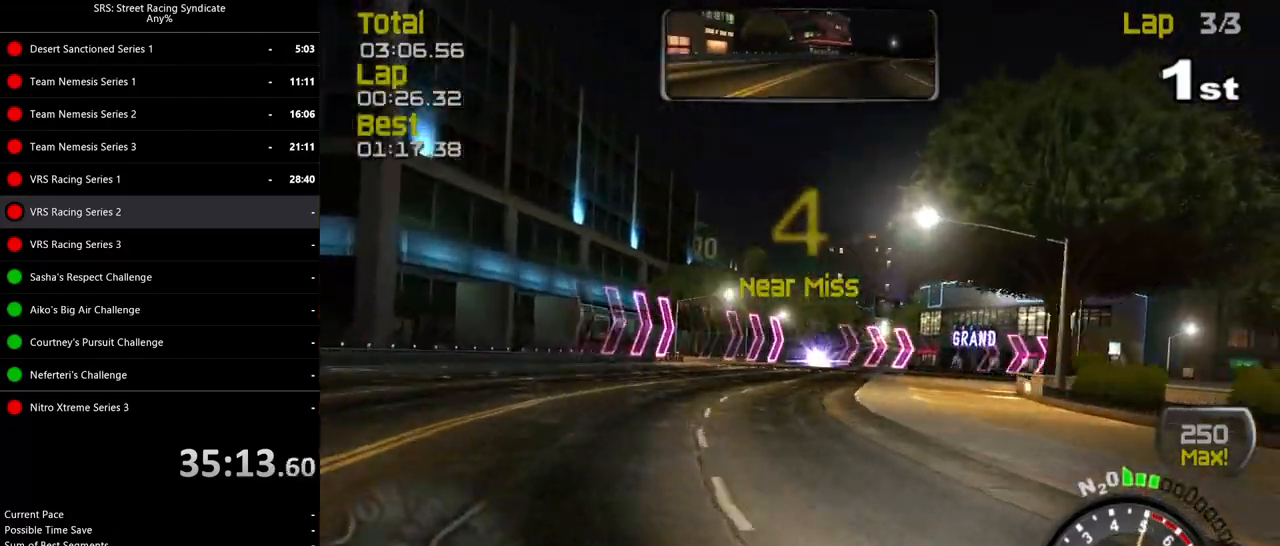
{"buttons": ["R2"], "left_stick": "right", "events": [[301, "R2", "down"]]}
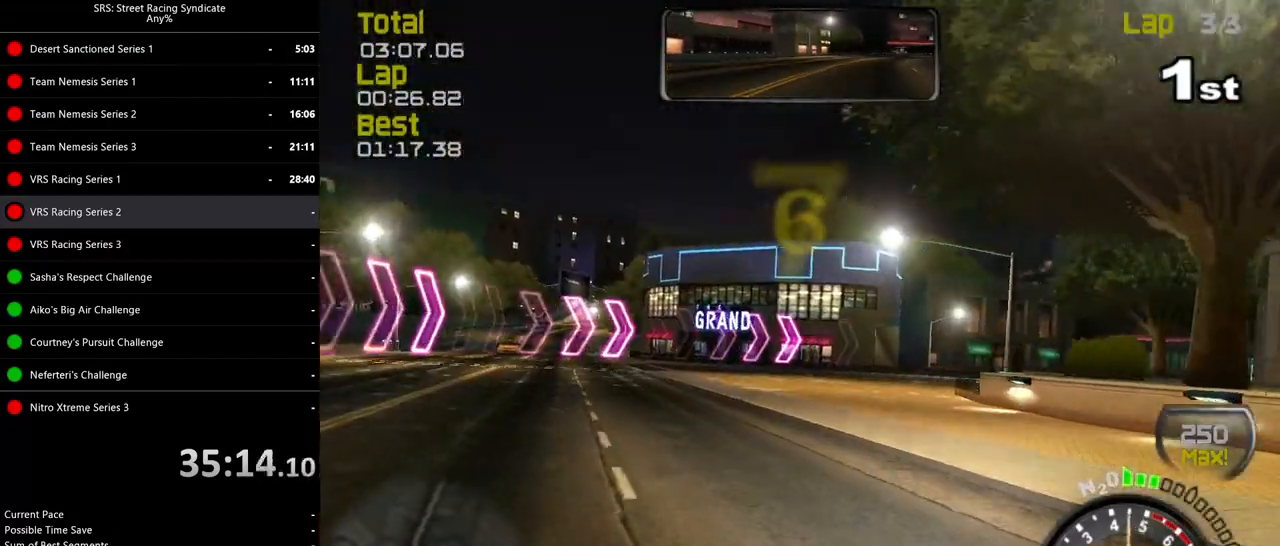
{"buttons": ["R2"], "left_stick": "right", "events": []}
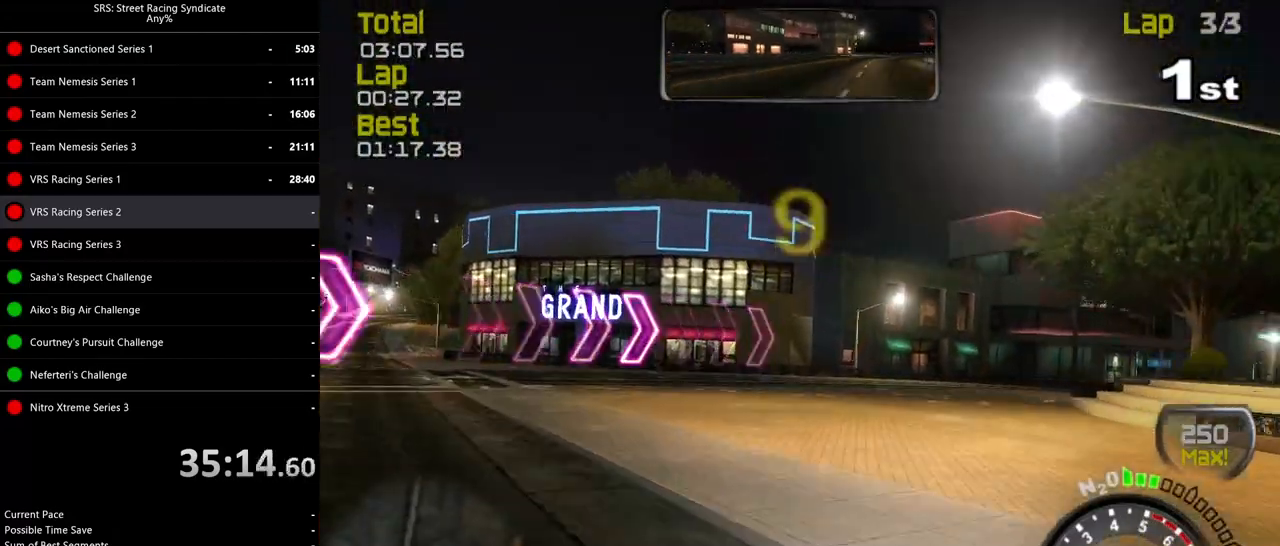
{"buttons": ["R2"], "left_stick": "right", "events": []}
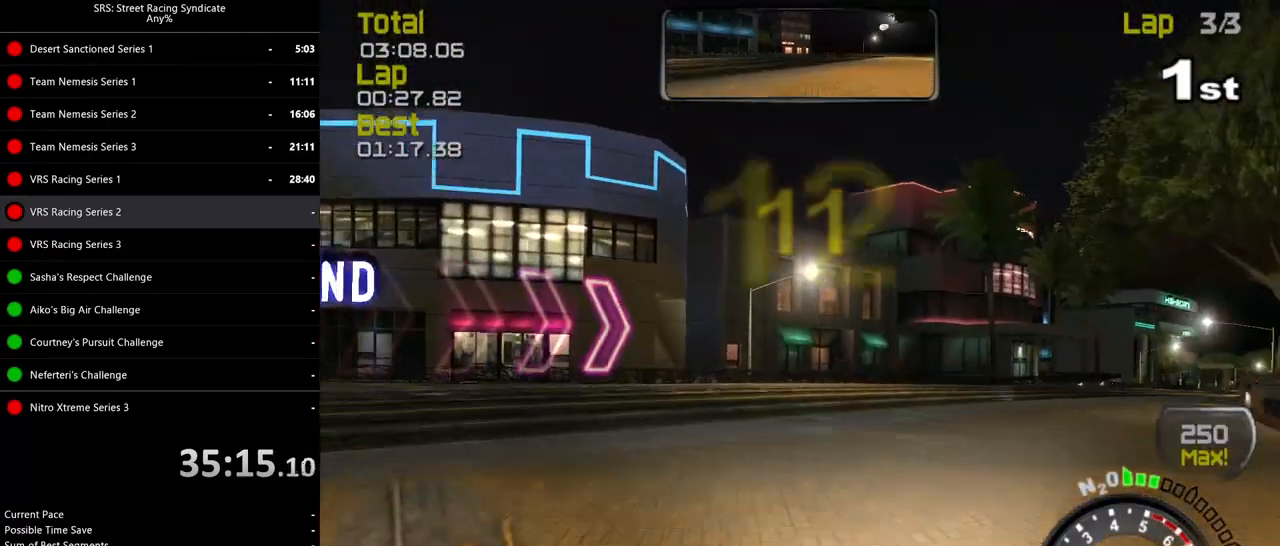
{"buttons": ["R2"], "left_stick": "up-right", "events": [[150, "left_stick", "up-right"]]}
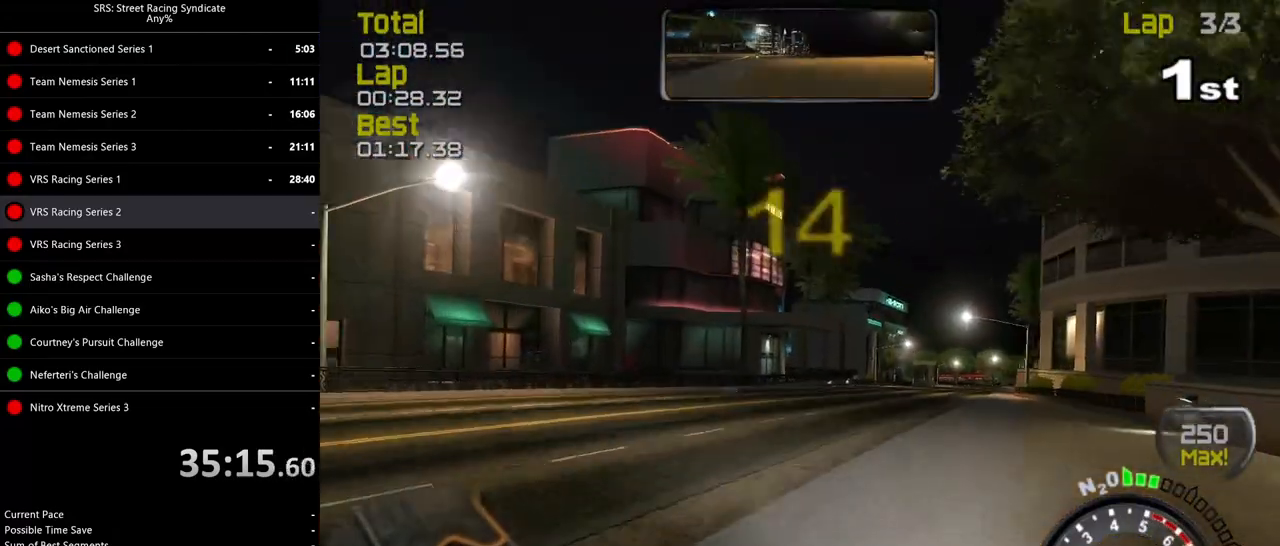
{"buttons": ["R2"], "left_stick": "center", "events": [[150, "left_stick", "right"], [334, "left_stick", "center"]]}
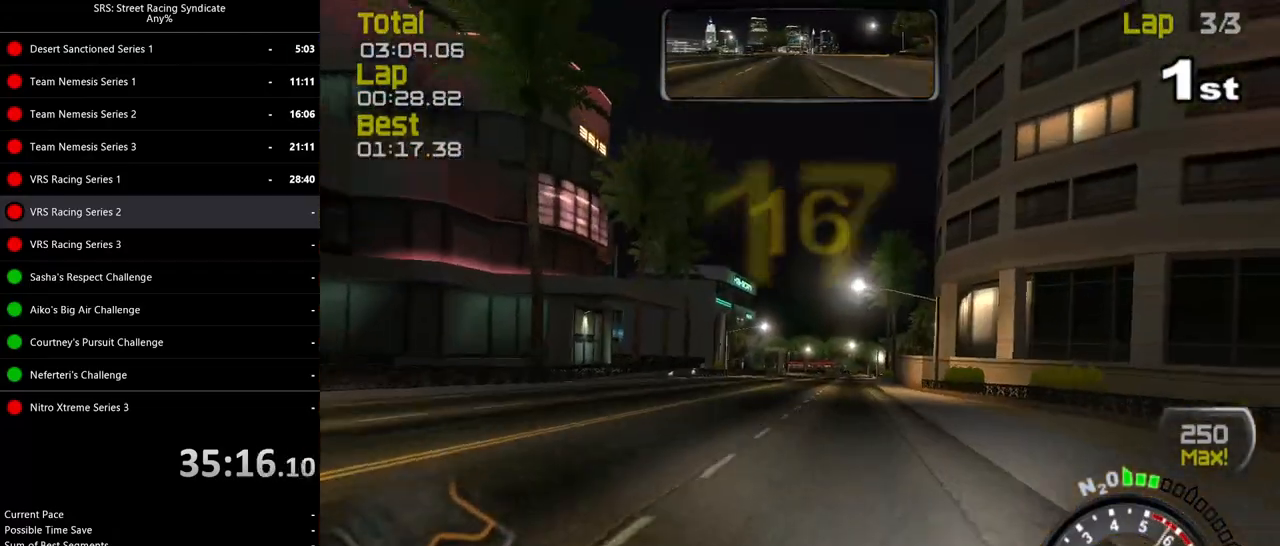
{"buttons": ["R2"], "left_stick": "center", "events": []}
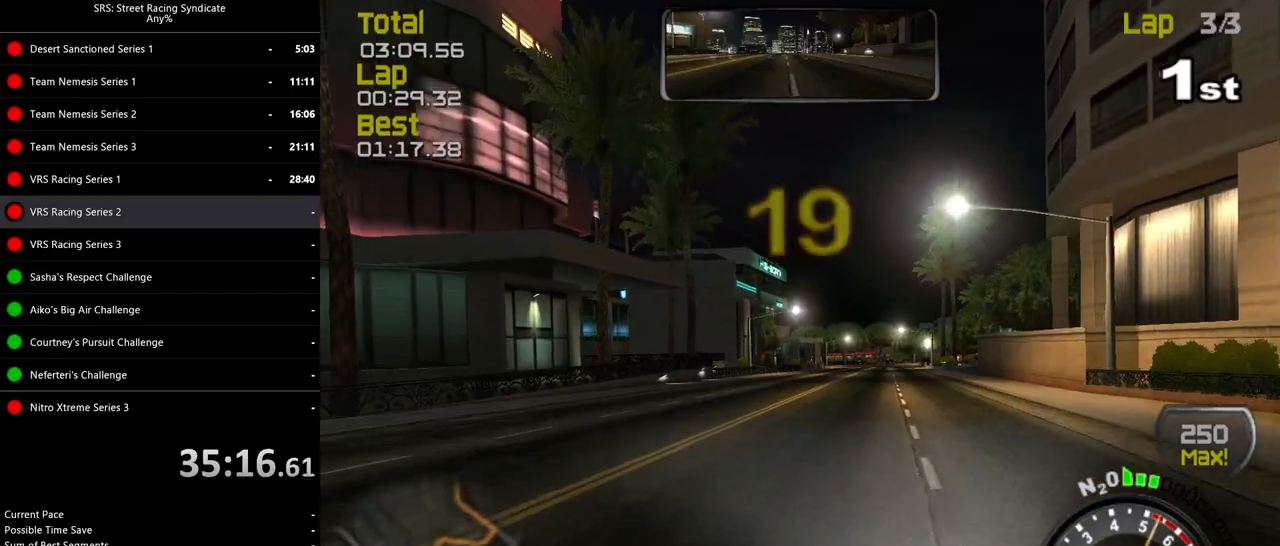
{"buttons": ["R2"], "left_stick": "center", "events": []}
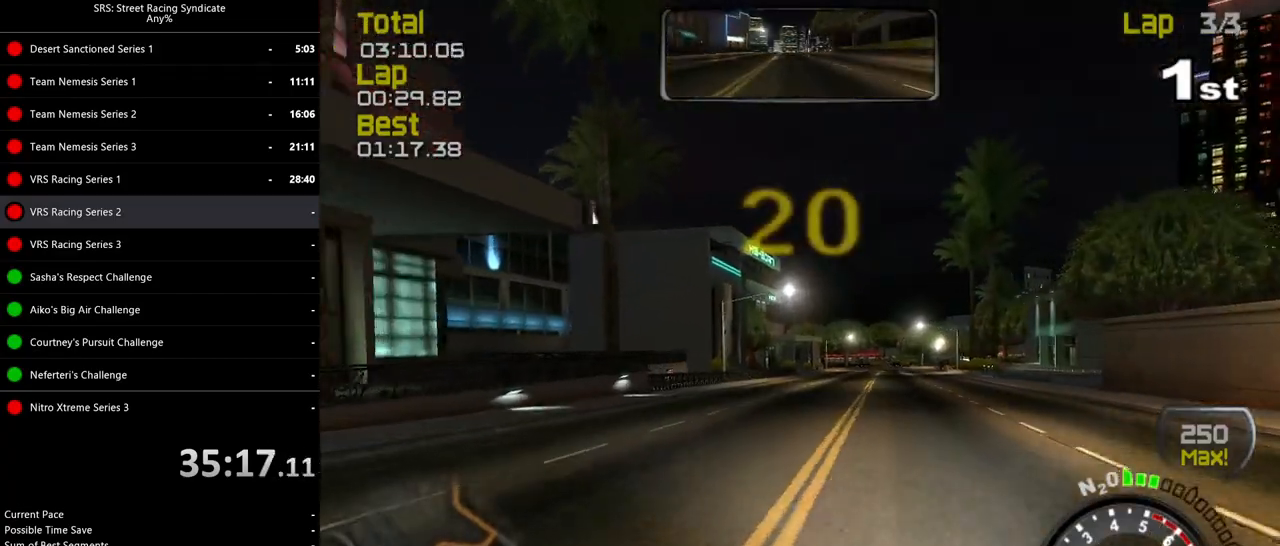
{"buttons": ["R2"], "left_stick": "center", "events": []}
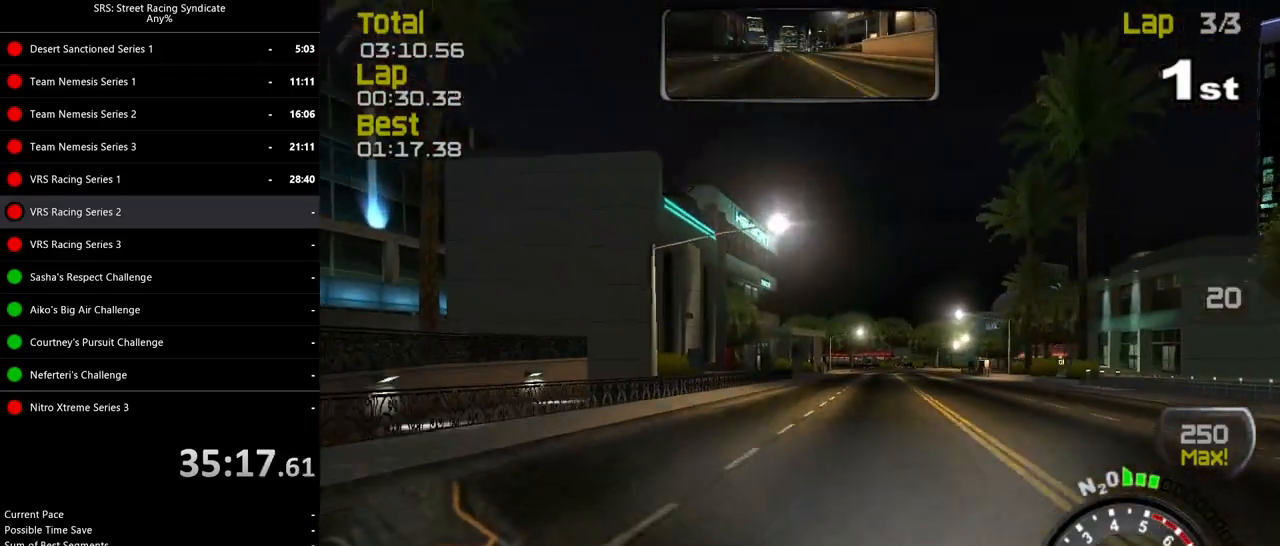
{"buttons": ["R2"], "left_stick": "right", "events": [[100, "left_stick", "right"], [150, "TRIANGLE", "down"], [267, "TRIANGLE", "up"], [267, "left_stick", "center"], [384, "left_stick", "right"]]}
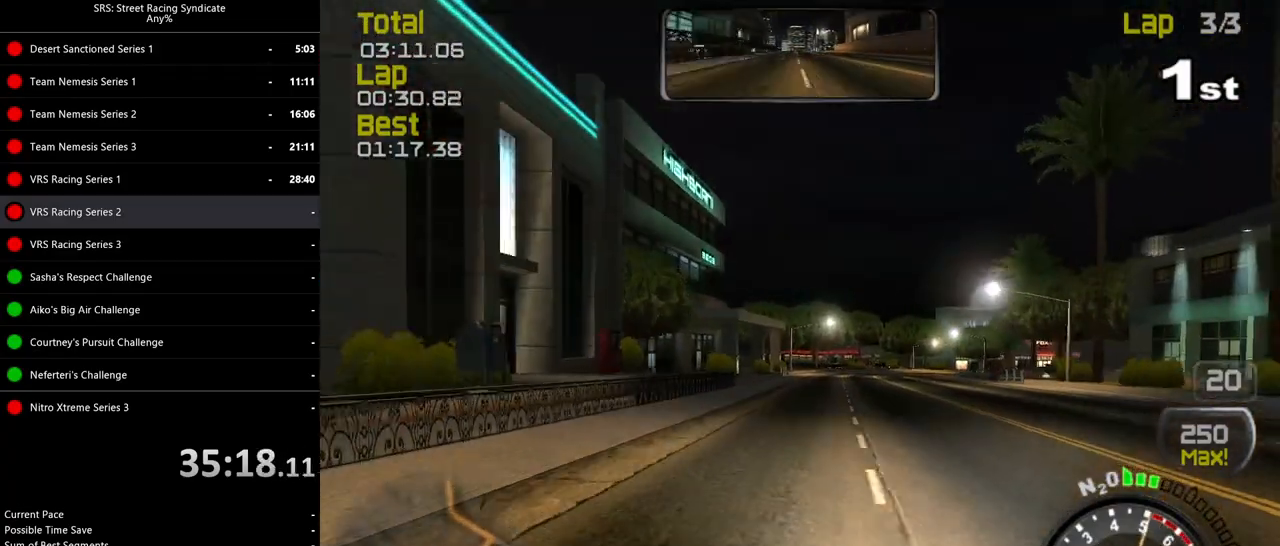
{"buttons": ["R2"], "left_stick": "right", "events": [[100, "left_stick", "center"], [417, "left_stick", "right"]]}
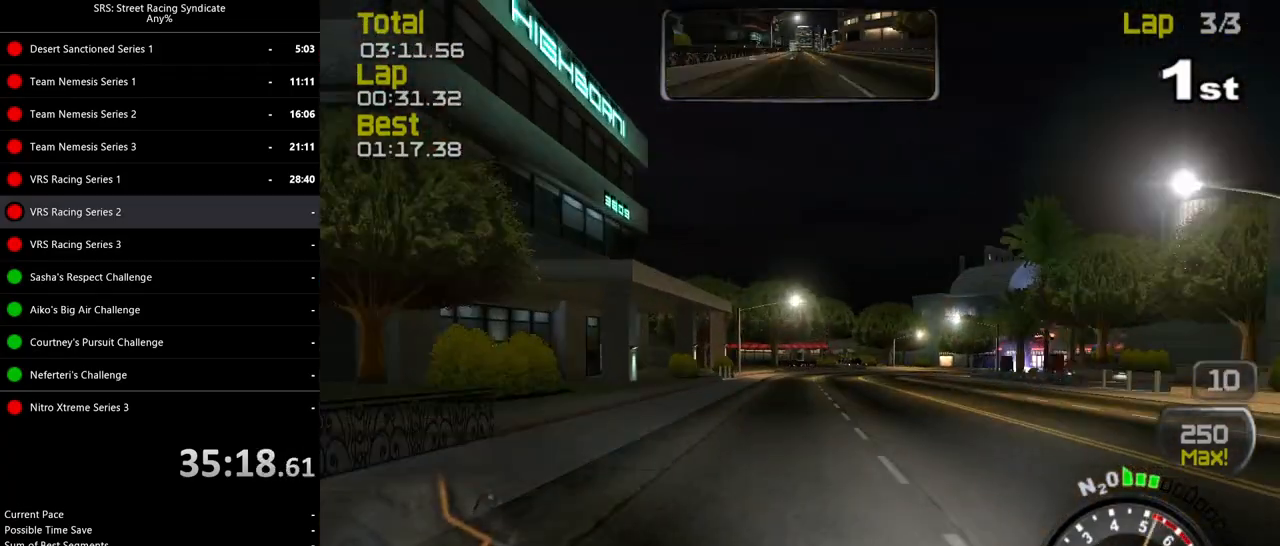
{"buttons": ["R2"], "left_stick": "right", "events": []}
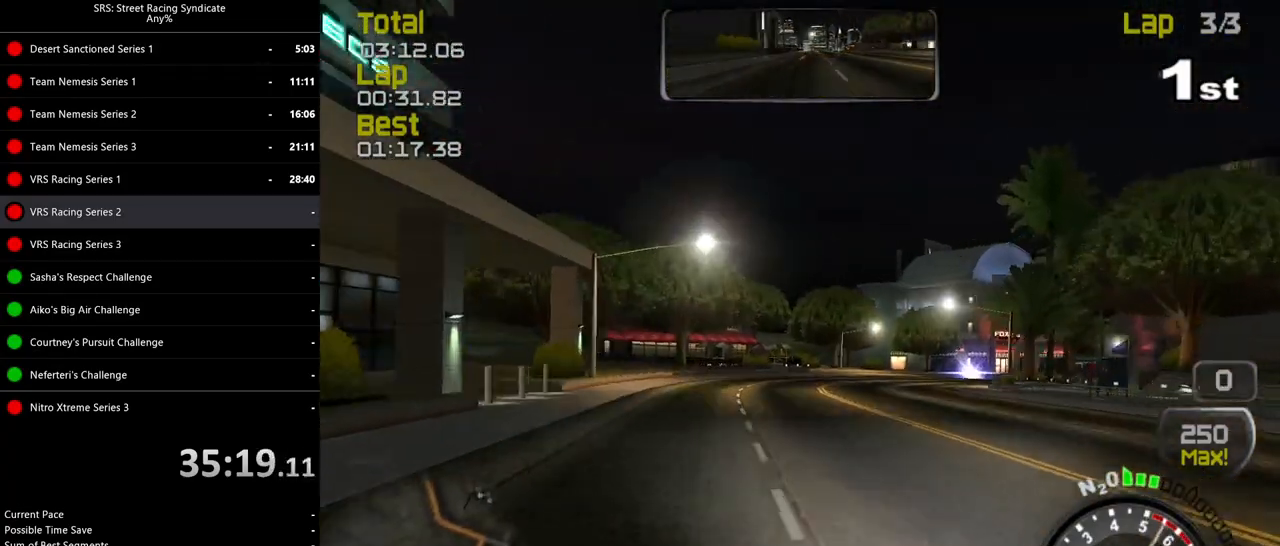
{"buttons": ["R2"], "left_stick": "right", "events": []}